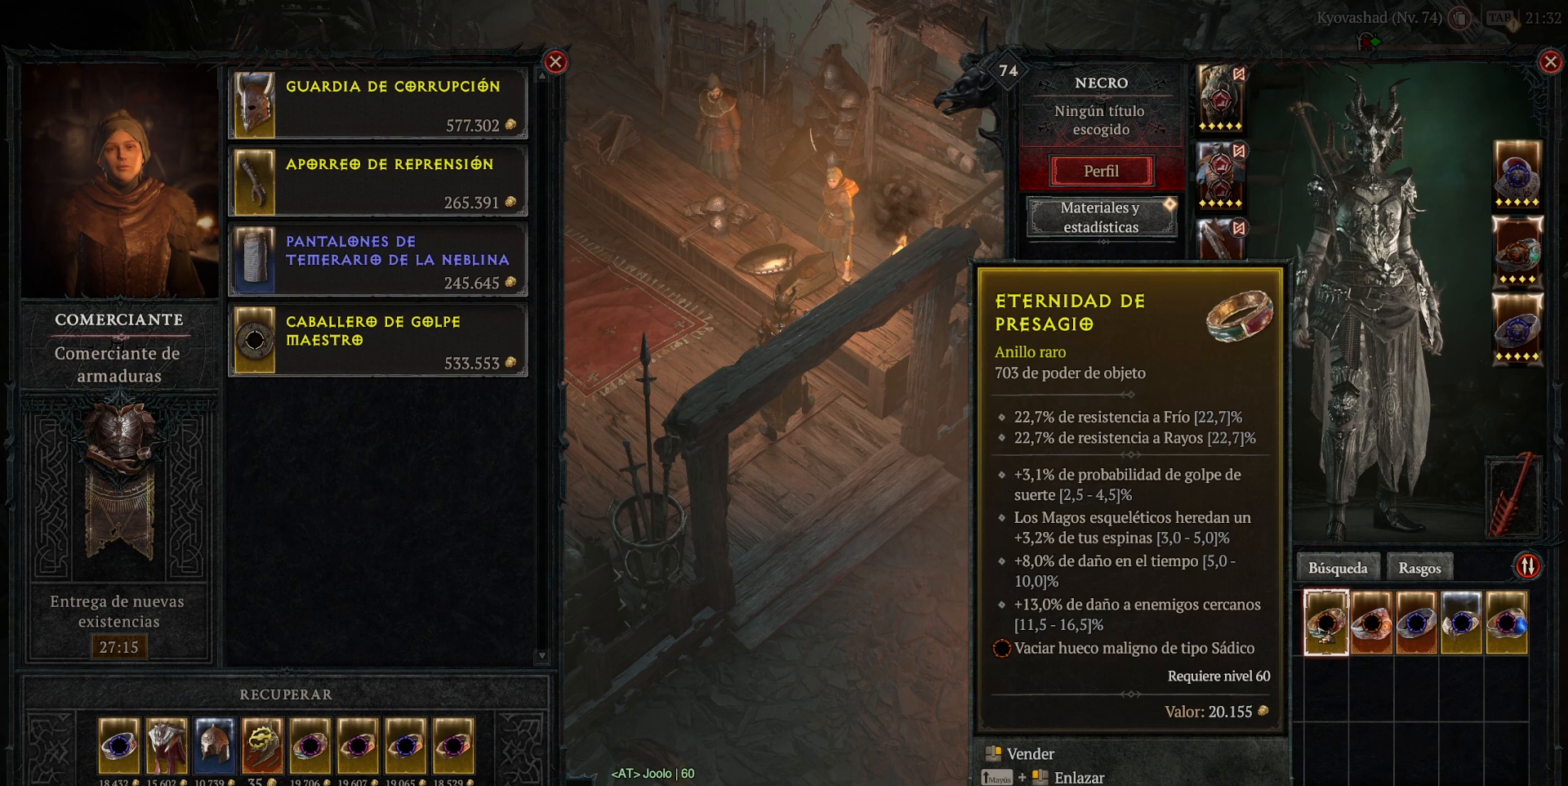
Gameplay with keyboard and mouse; each line is a JSON object with the keys and mouse buttons held at the frame after it. "events" lists presses ("down") and releases ("up") of "1", "2", "3", "4", "5", "a", "alt", "caps_lock", "ctrl", "d", "e", "escape", "f", "q", "r", "s", "shift", "space", "tab", "tilde", "w", "mouse_left", "mouse_wheel", "mouse_right", "mouse_mb4" and "mouse_mb5" between this image and that frame as [ms after this image, input, new state], when the widget could be followed in between. "mouse_left", "mouse_wheel", "mouse_right", "mouse_mb4", "mouse_mb5" = the "left", "wheel", "right", "mb4", "mb5" buttons of the "mouse" list. No other keys are recorded. "wheel" means that the mouse wheel is clicked or scrolled. Not read: mouse_move.
{"keys": [], "mouse": [], "events": [[360, "mouse_right", "down"], [400, "mouse_mb5", "down"], [480, "mouse_mb5", "up"], [480, "mouse_right", "up"]]}
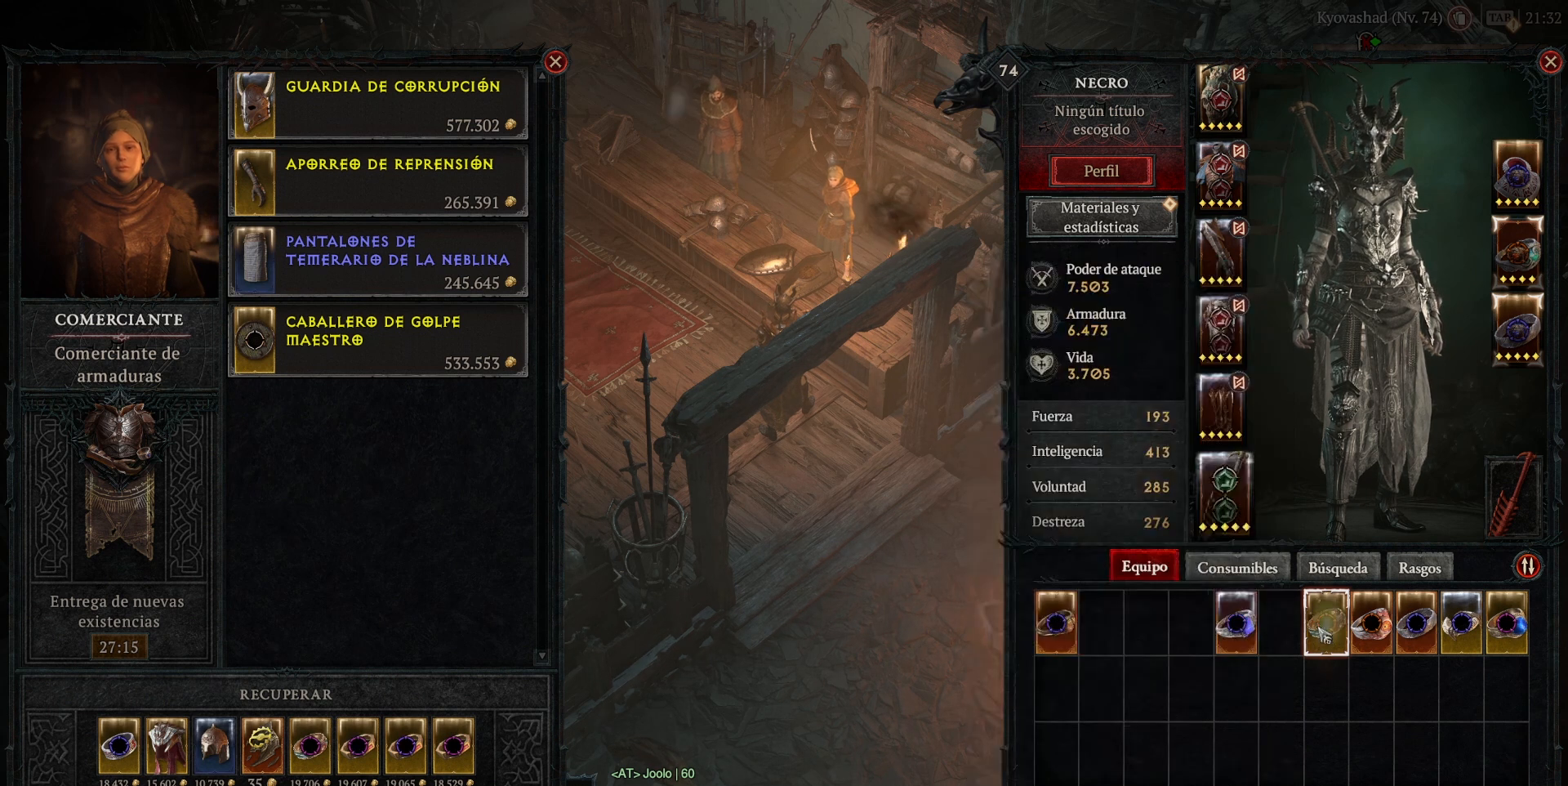
{"keys": [], "mouse": [], "events": []}
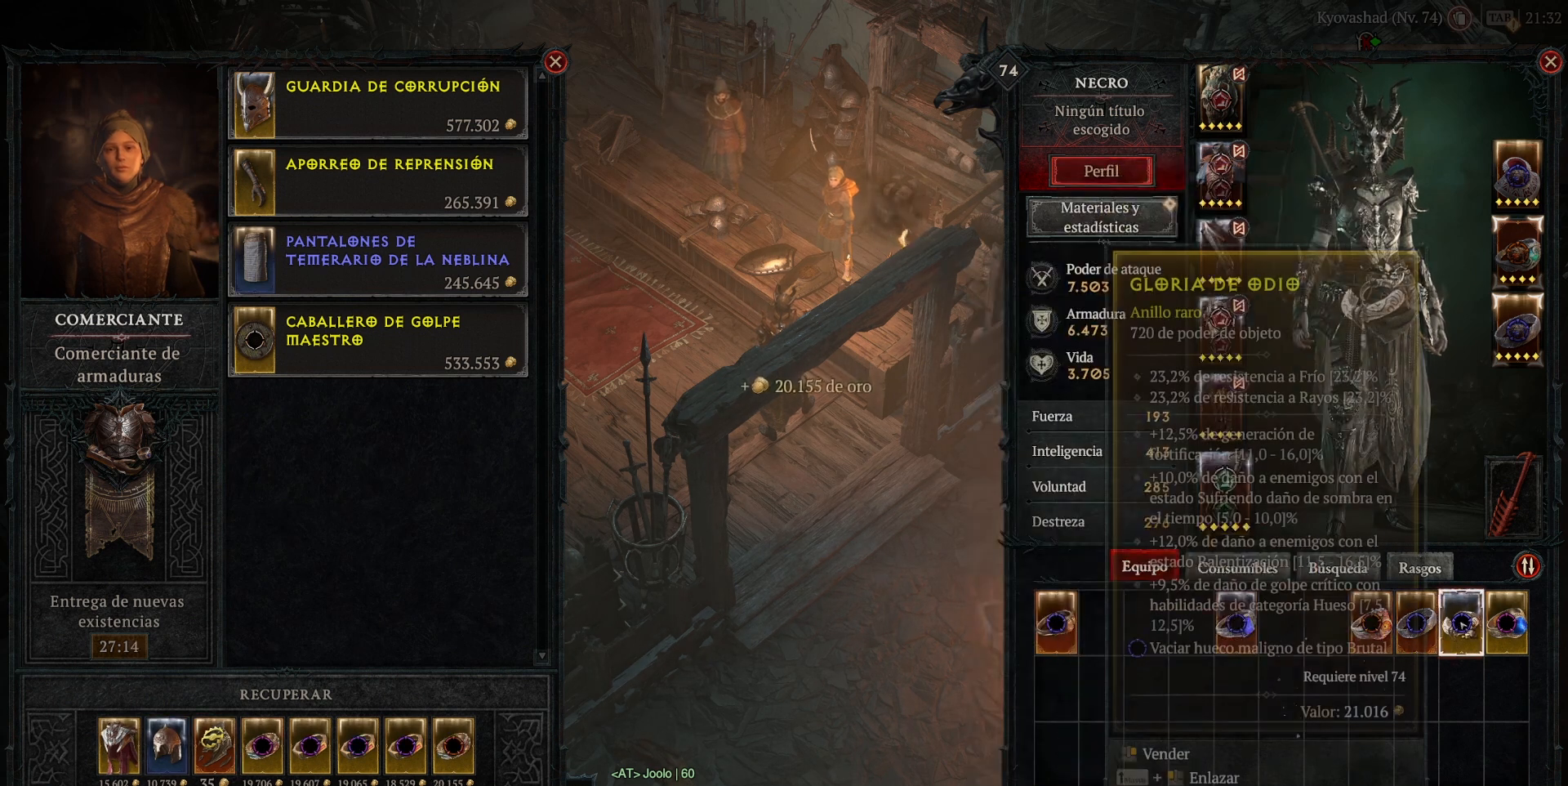
{"keys": [], "mouse": [], "events": []}
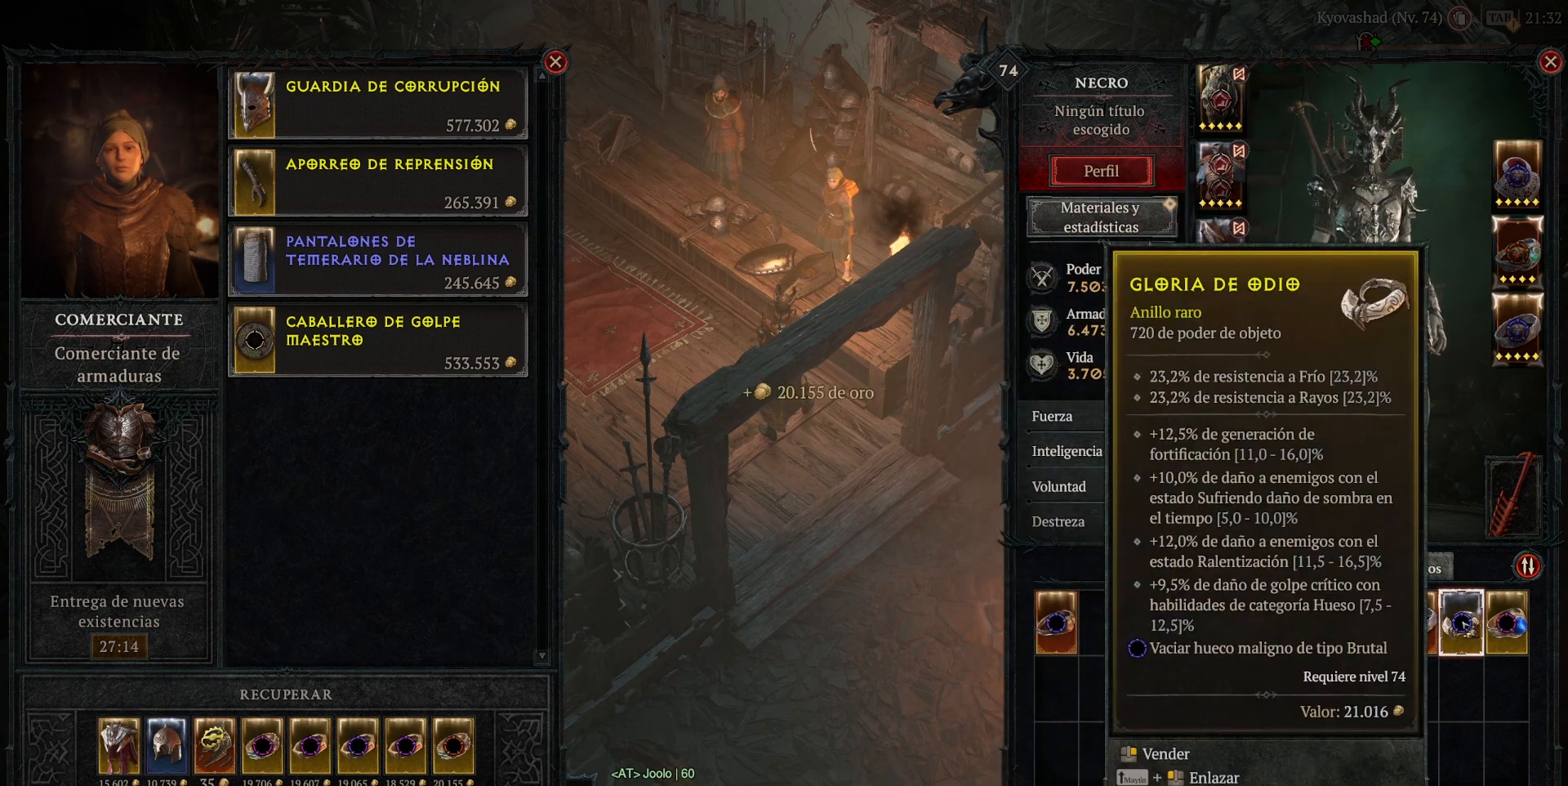
{"keys": [], "mouse": [], "events": []}
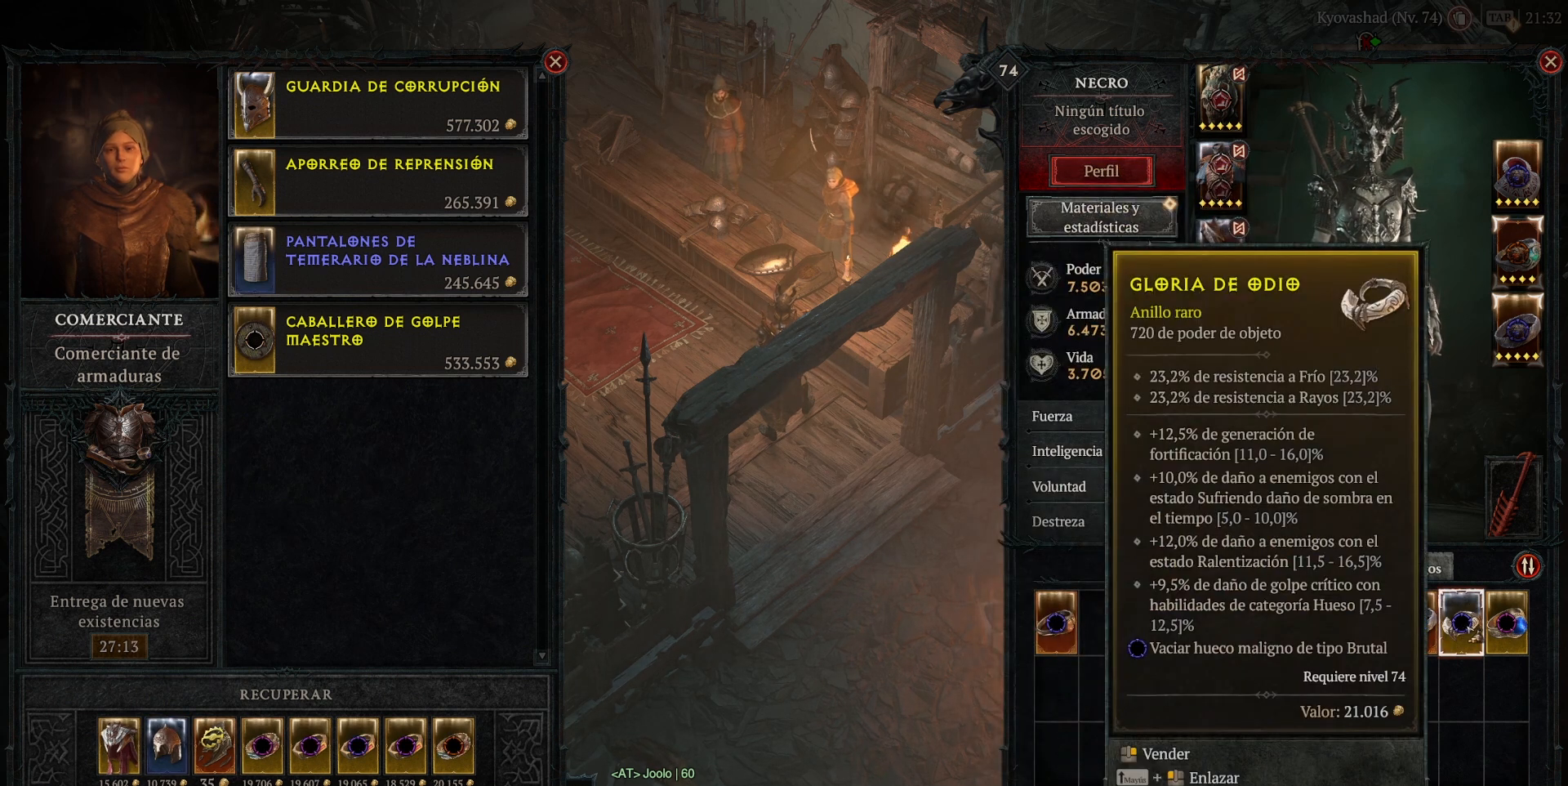
{"keys": [], "mouse": [], "events": []}
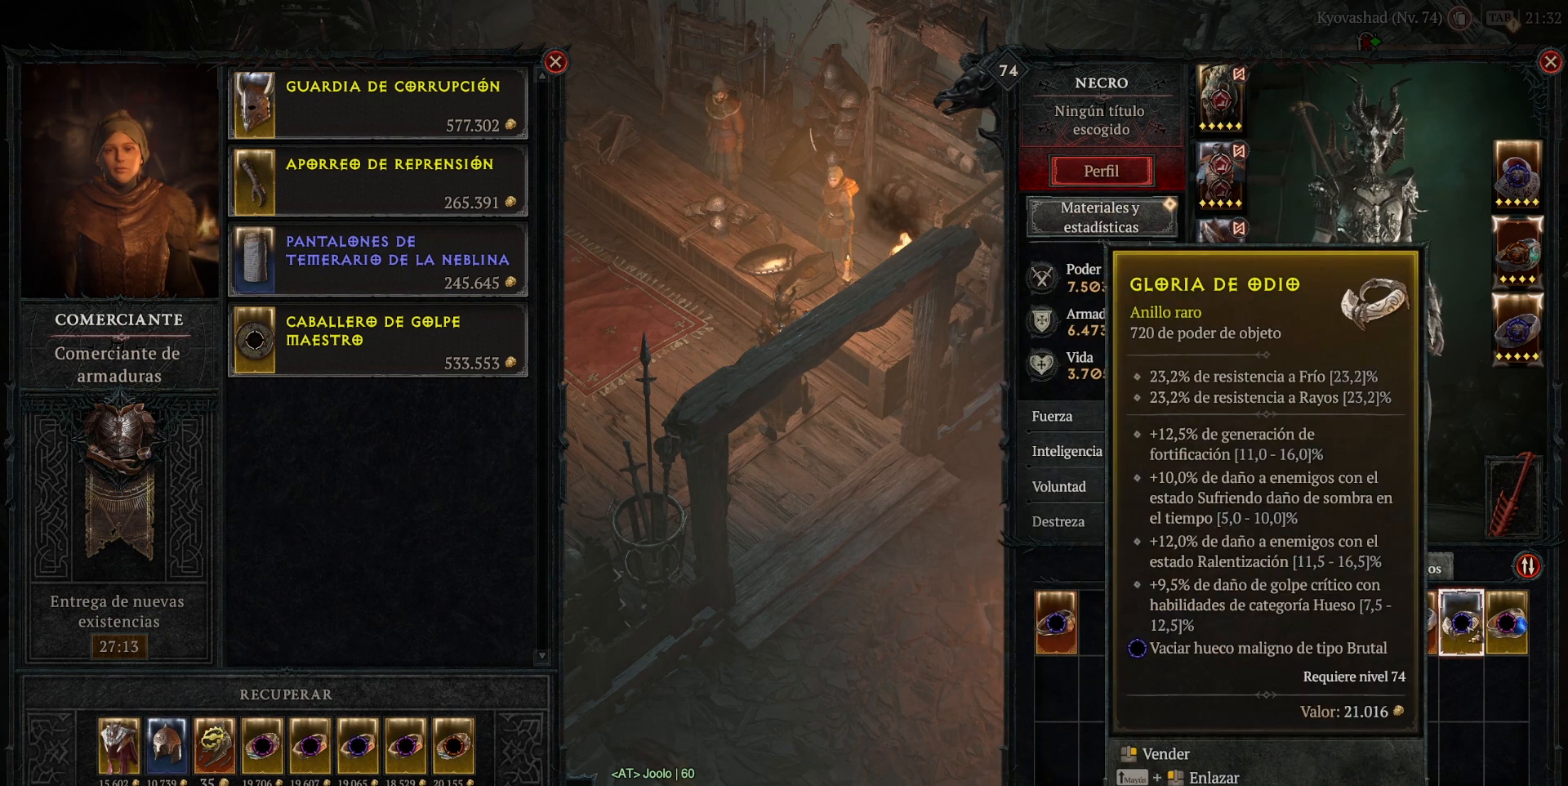
{"keys": [], "mouse": [], "events": []}
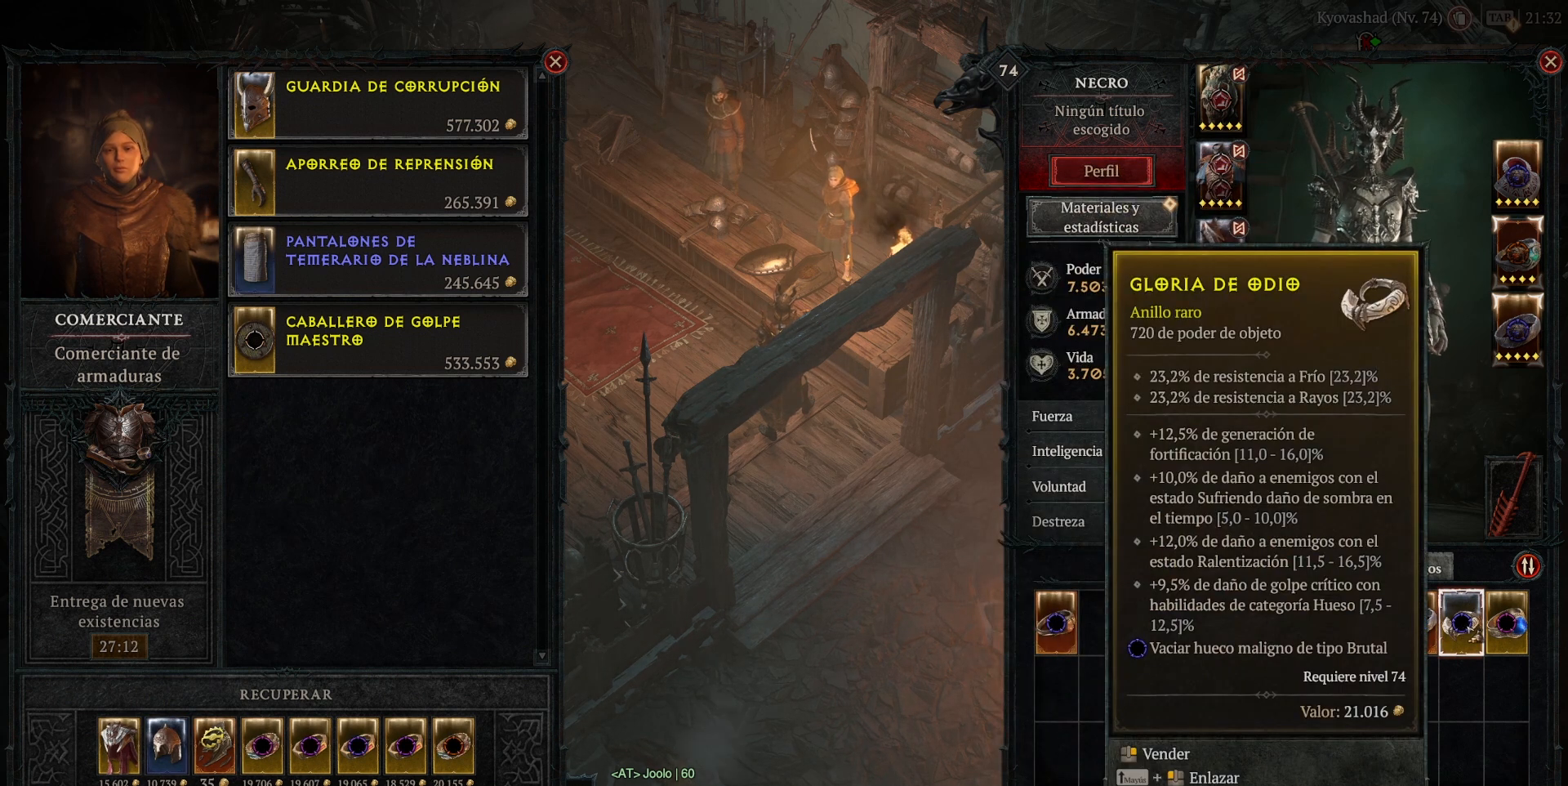
{"keys": [], "mouse": [], "events": [[80, "mouse_mb5", "down"], [80, "mouse_right", "down"], [200, "mouse_mb5", "up"], [200, "mouse_right", "up"]]}
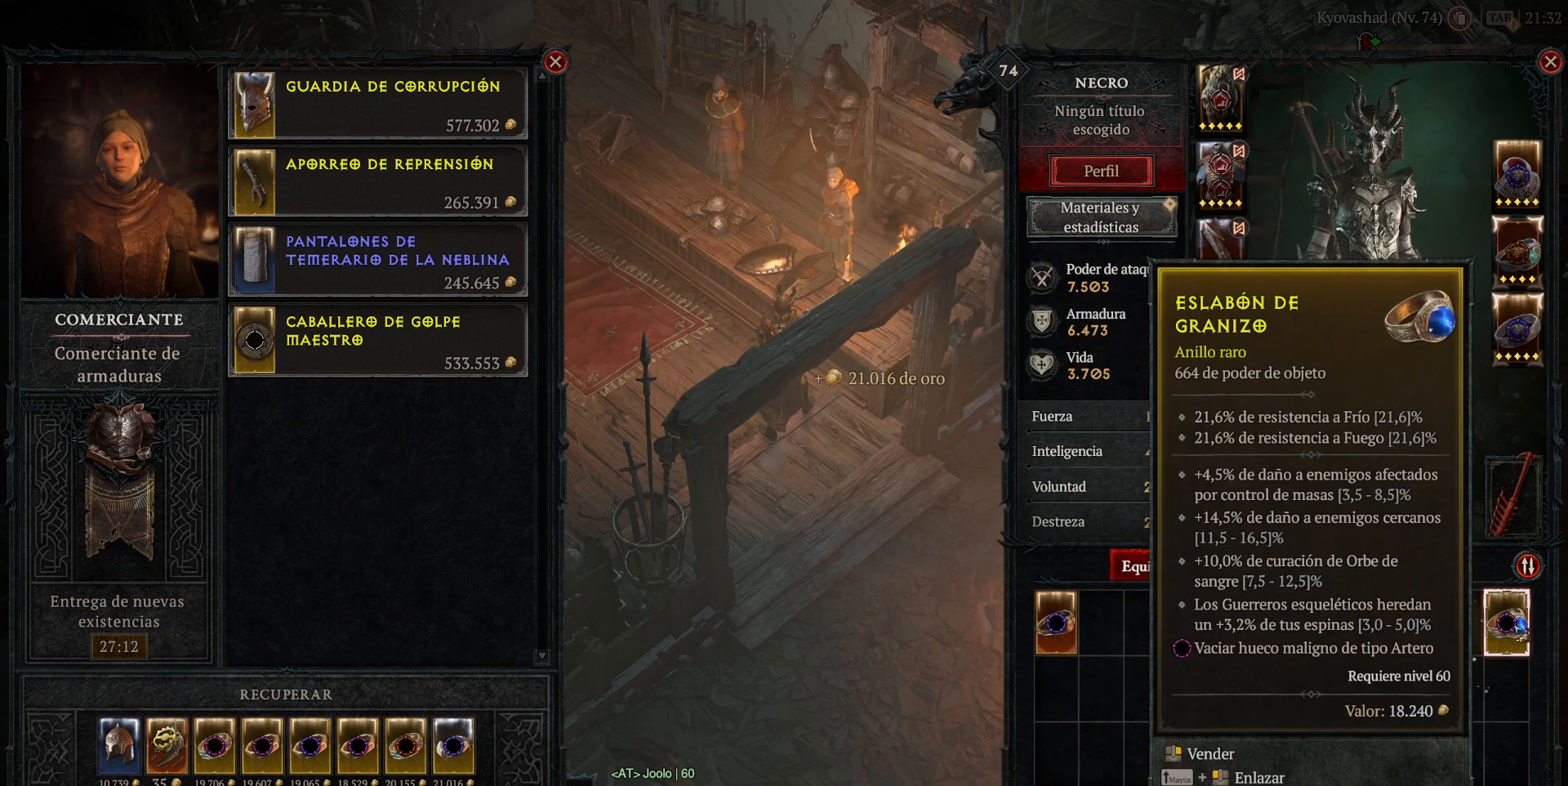
{"keys": [], "mouse": [], "events": []}
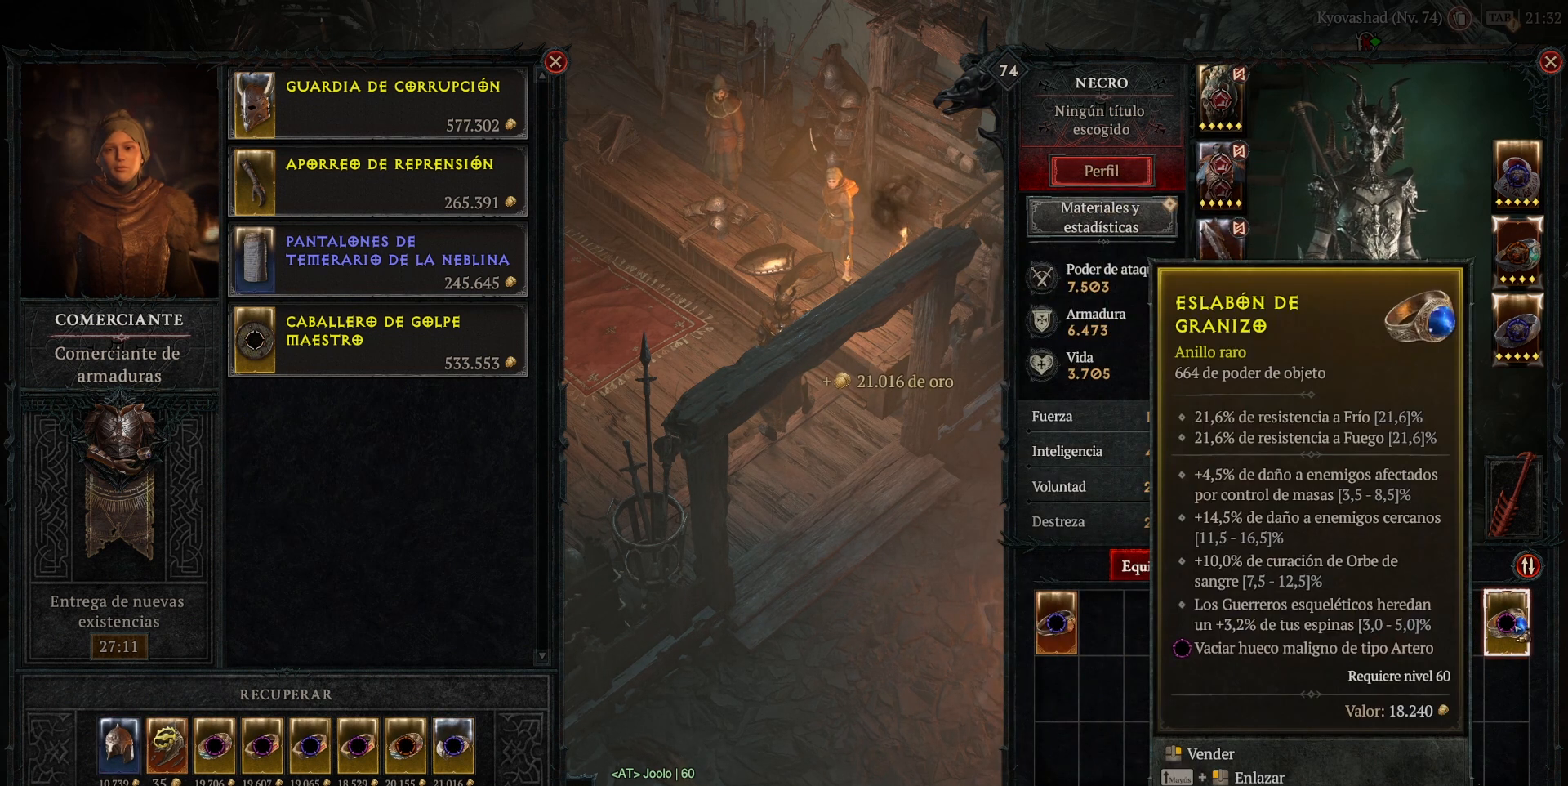
{"keys": [], "mouse": [], "events": []}
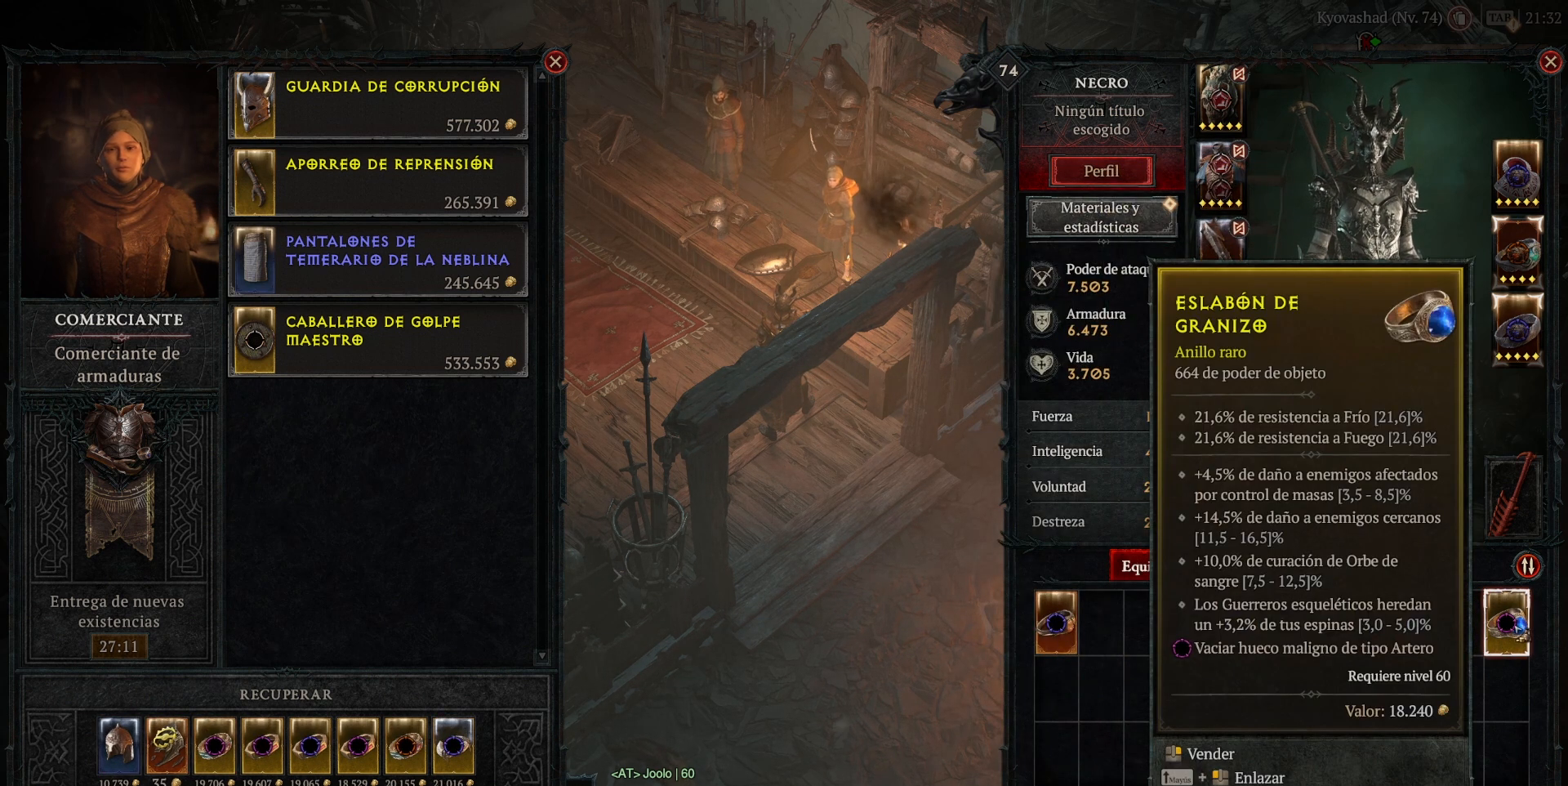
{"keys": [], "mouse": [], "events": []}
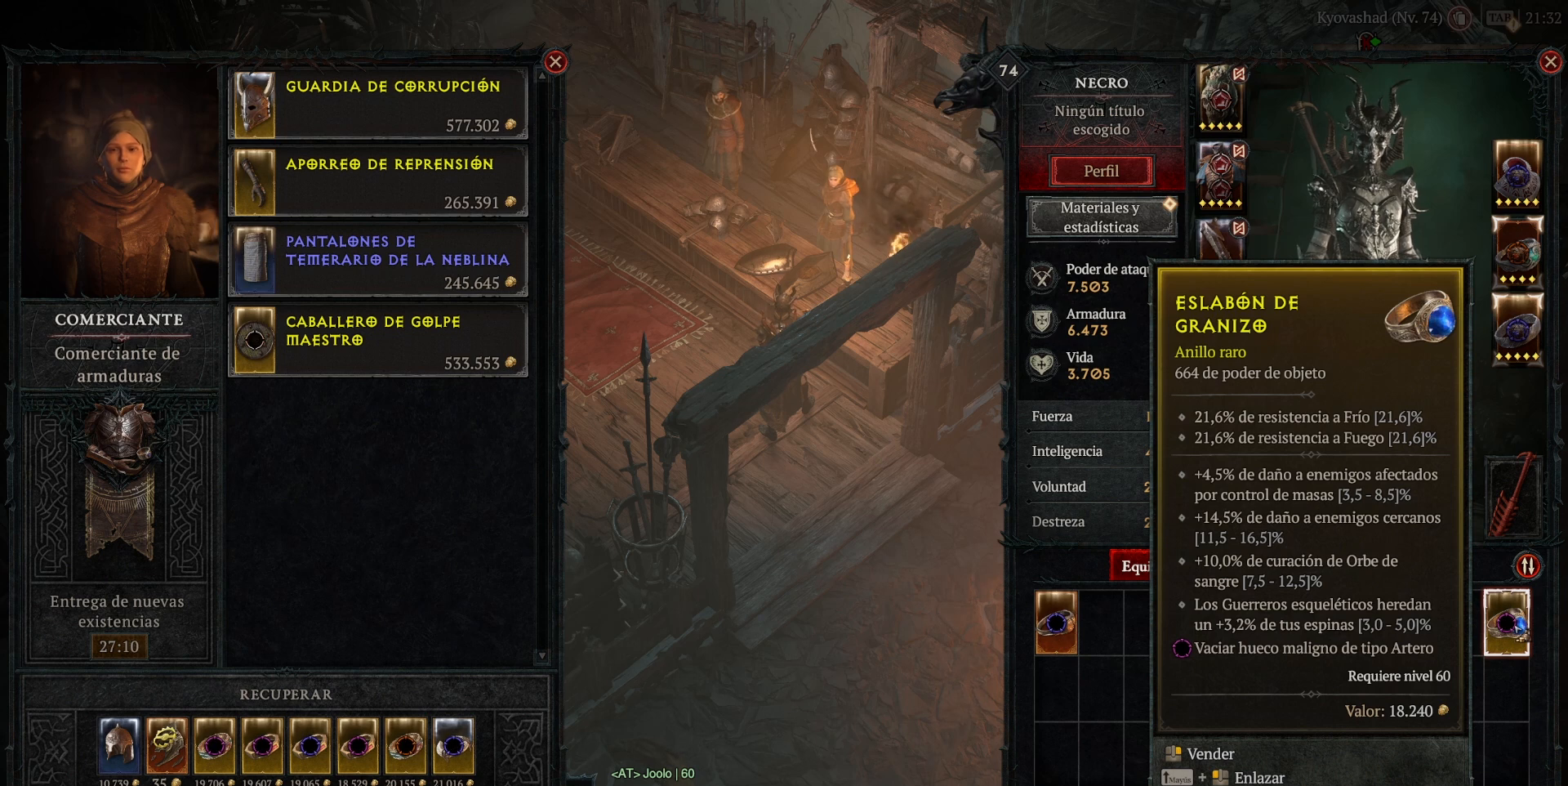
{"keys": [], "mouse": ["right", "mb5"], "events": [[480, "mouse_mb5", "down"], [480, "mouse_right", "down"]]}
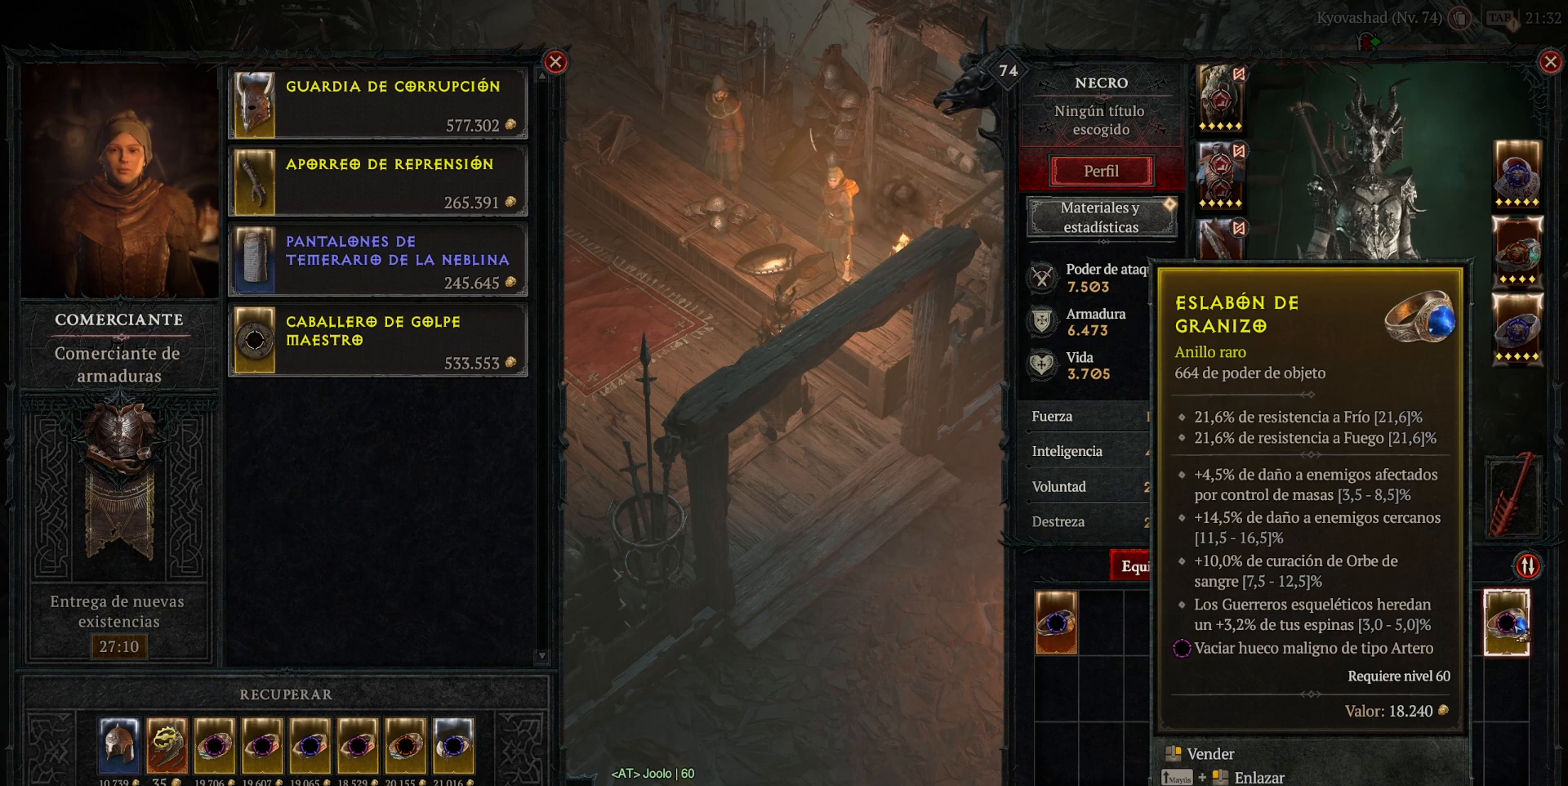
{"keys": [], "mouse": [], "events": [[80, "mouse_mb5", "up"], [80, "mouse_right", "up"]]}
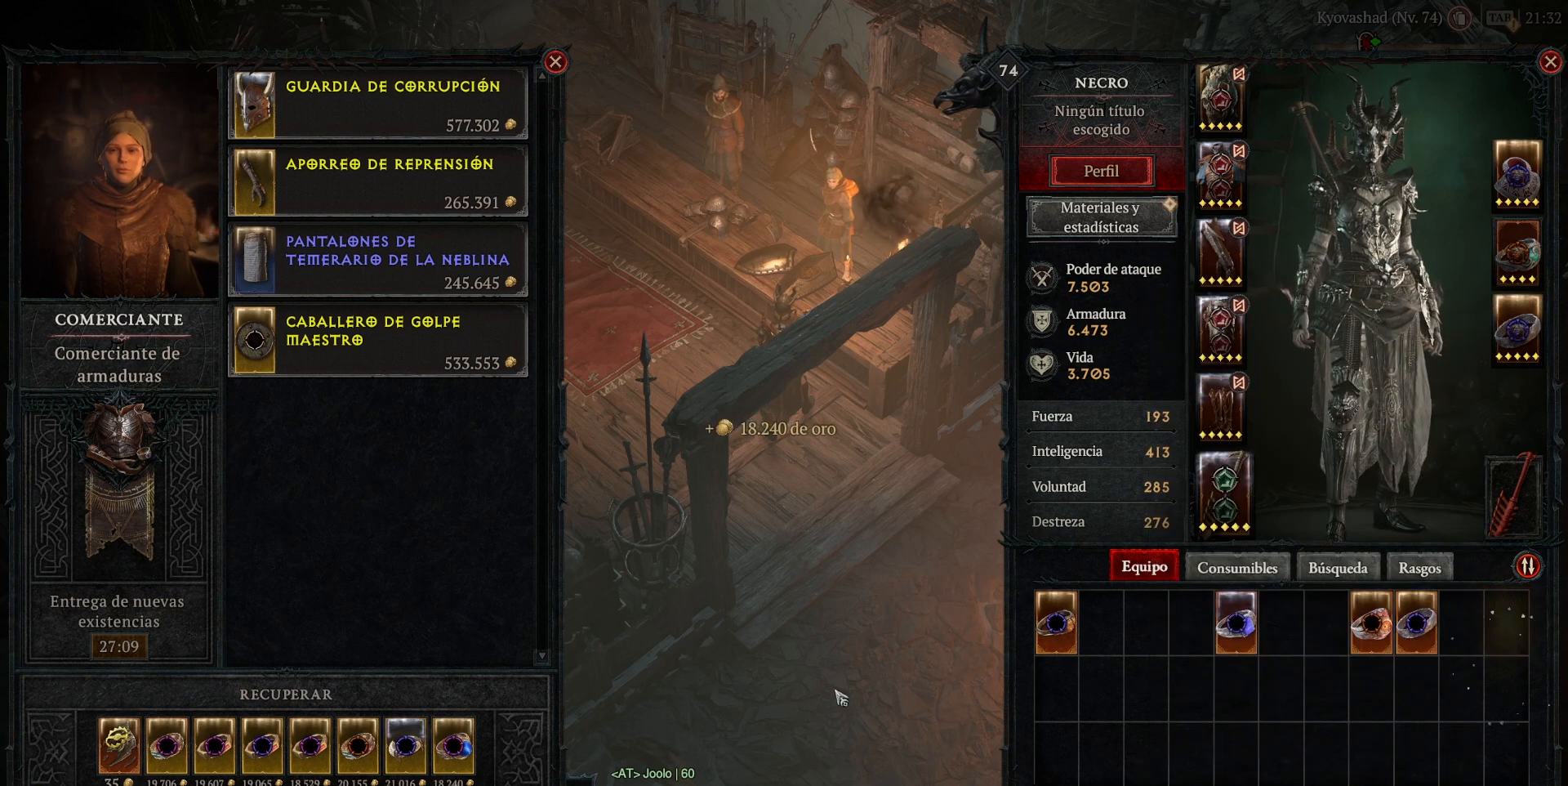
{"keys": [], "mouse": ["left", "mb4"], "events": [[40, "mouse_left", "down"], [40, "mouse_mb4", "down"]]}
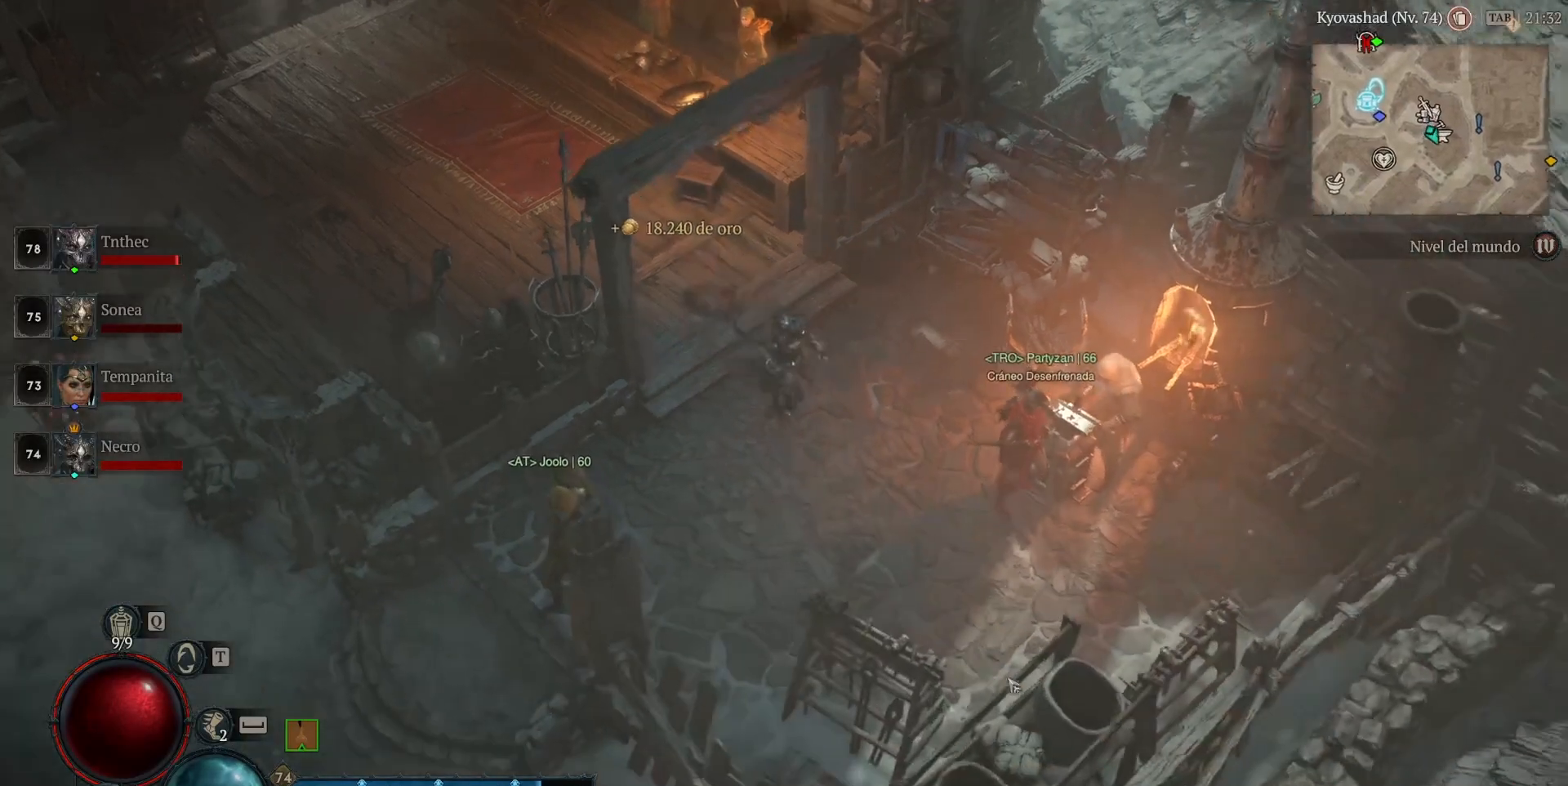
{"keys": [], "mouse": ["left", "mb4"], "events": []}
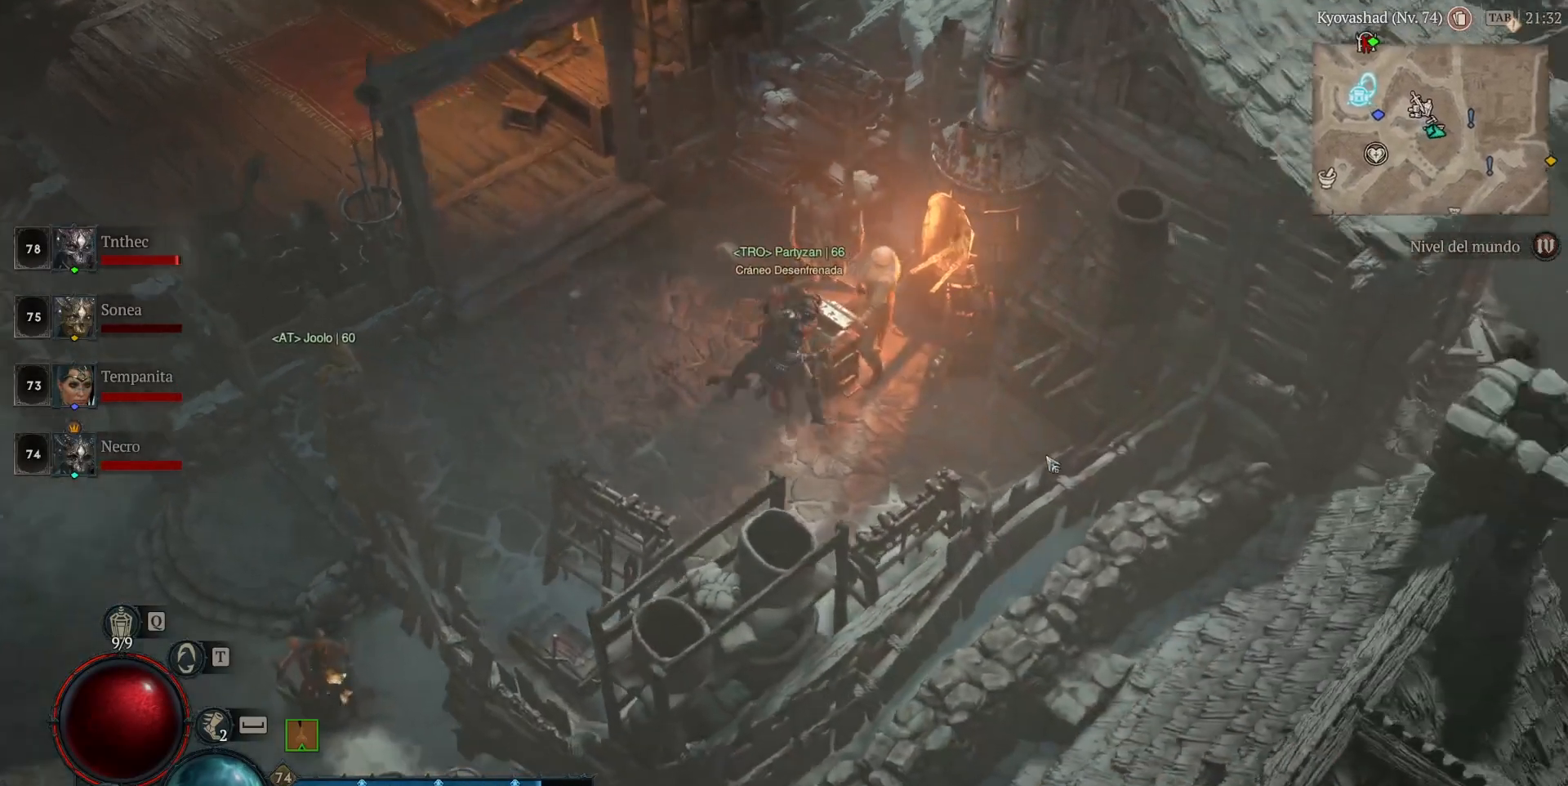
{"keys": [], "mouse": [], "events": [[40, "mouse_left", "up"], [40, "mouse_mb4", "up"], [320, "mouse_left", "down"], [320, "mouse_mb4", "down"], [440, "mouse_left", "up"], [440, "mouse_mb4", "up"]]}
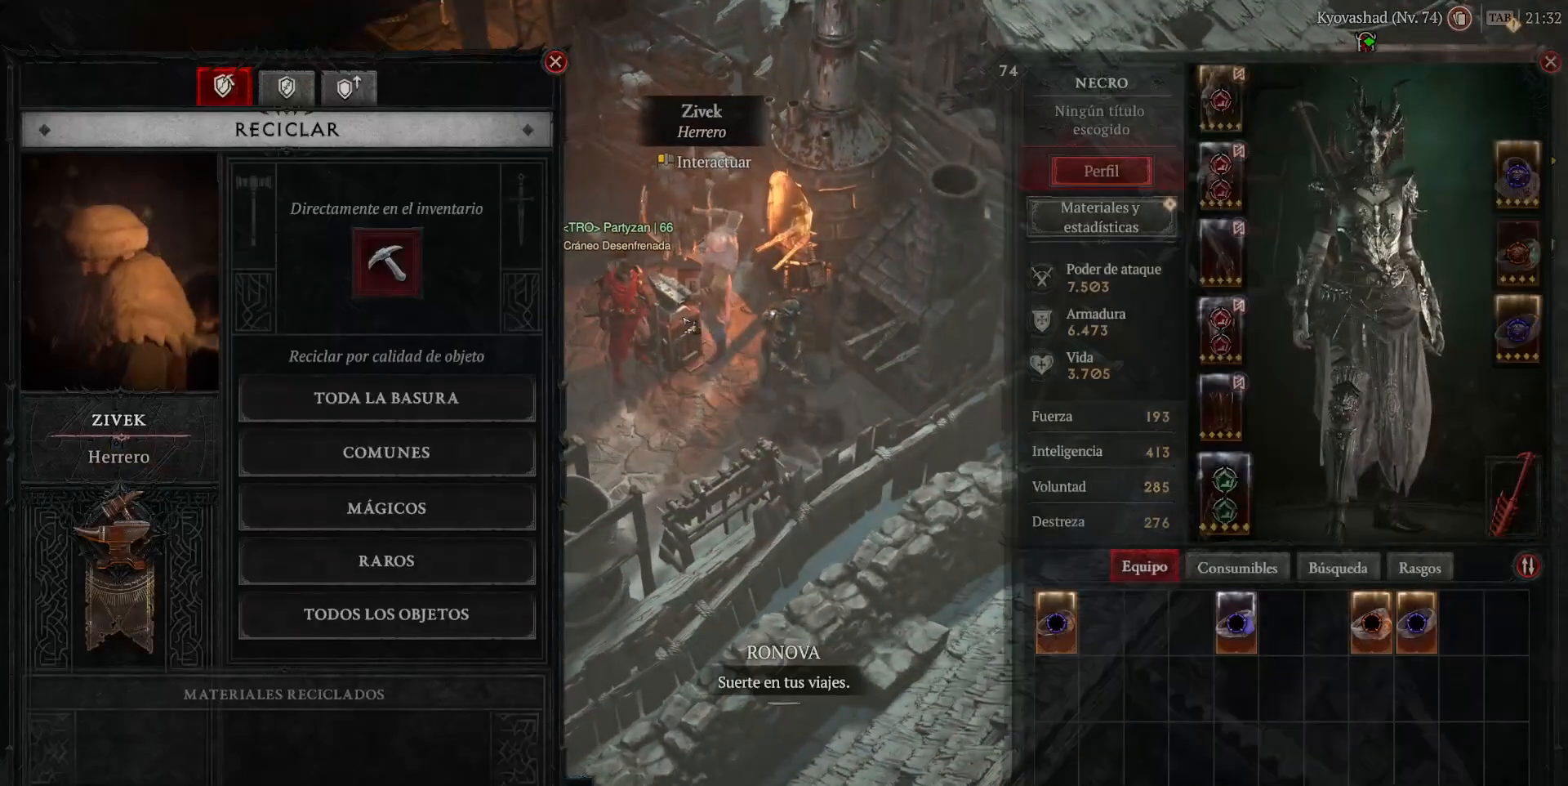
{"keys": [], "mouse": [], "events": []}
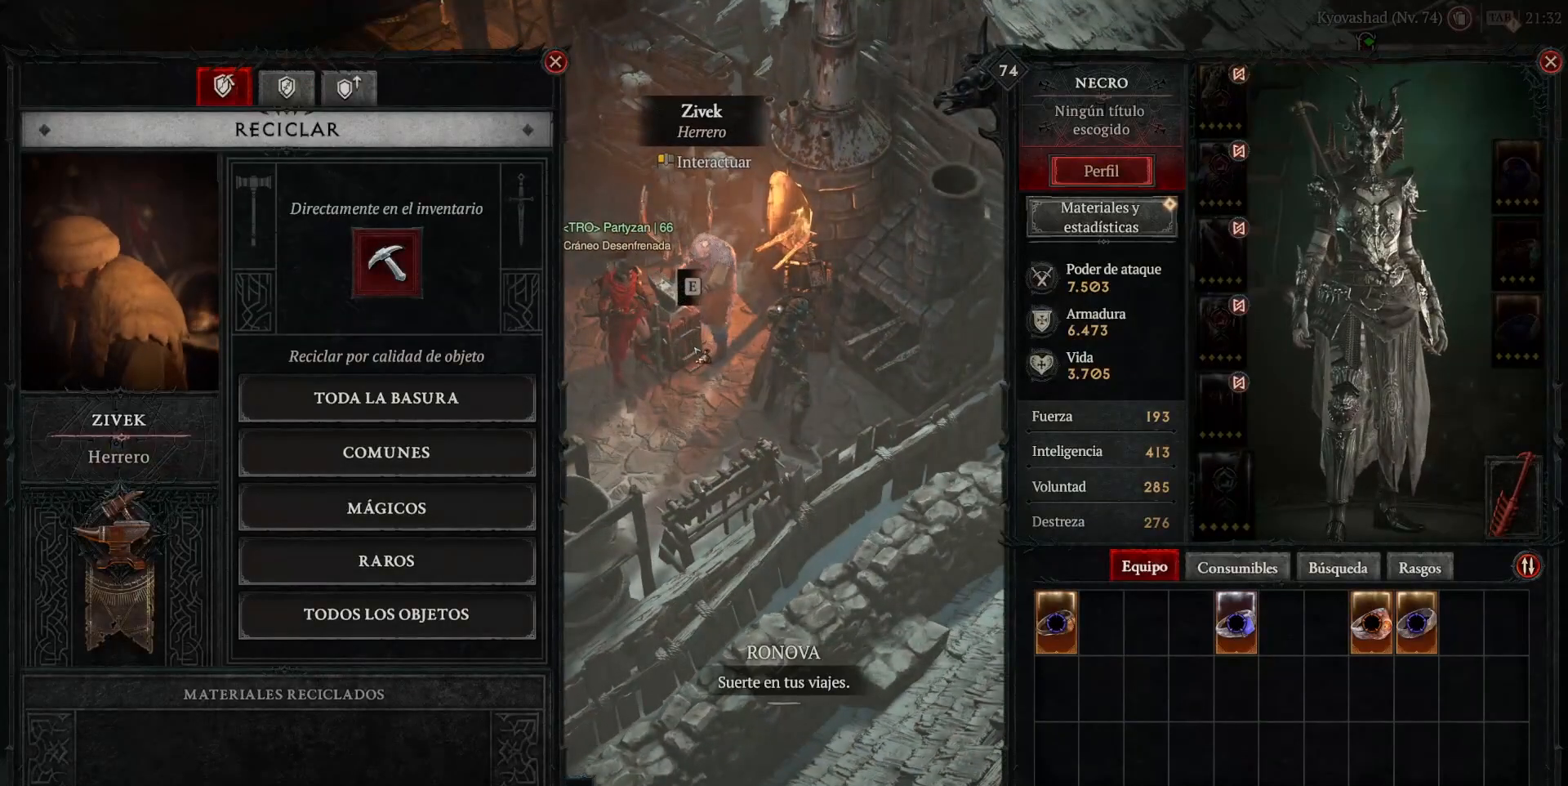
{"keys": [], "mouse": [], "events": []}
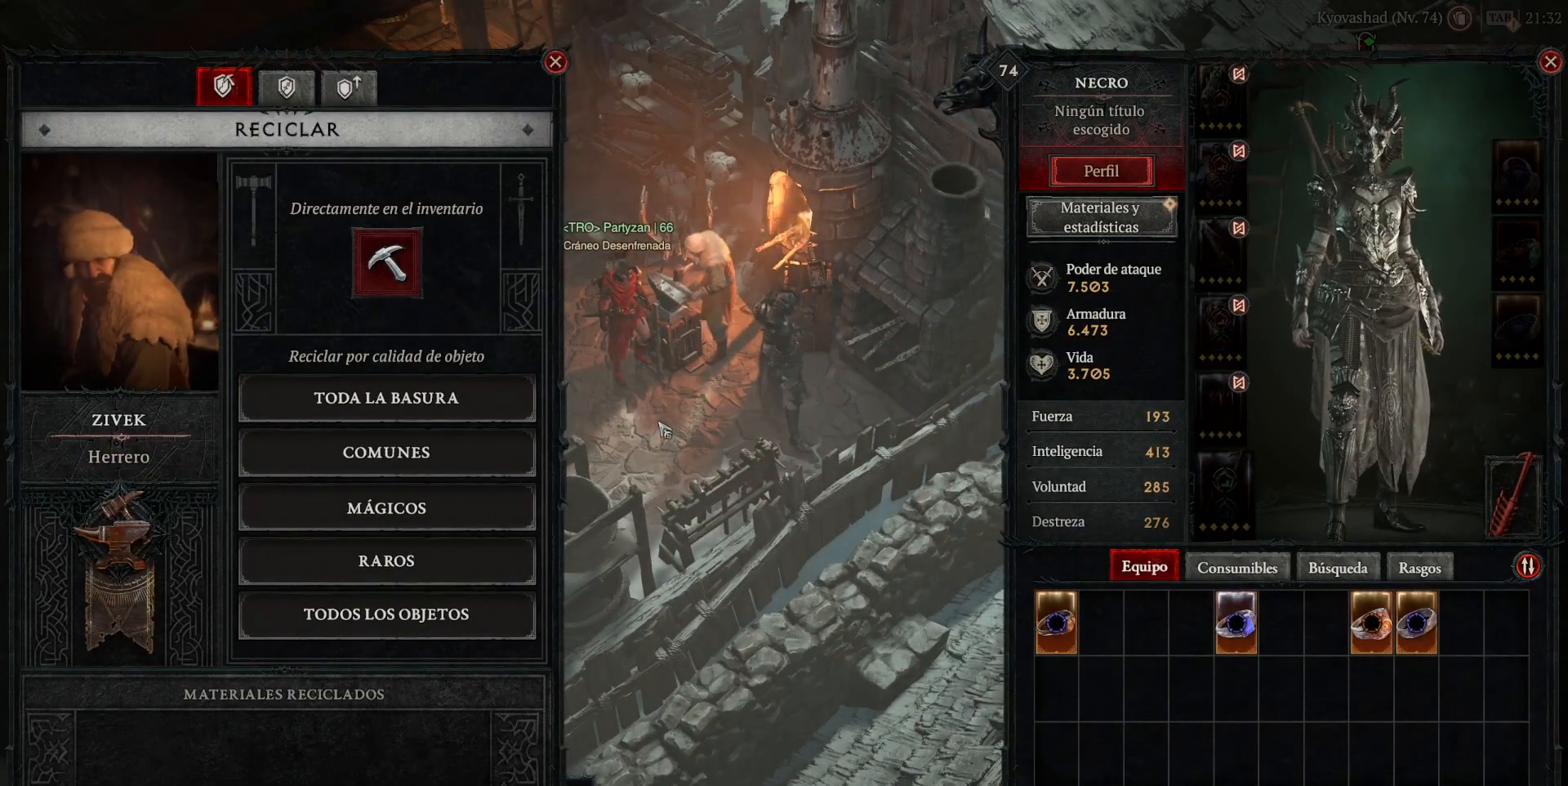
{"keys": [], "mouse": [], "events": []}
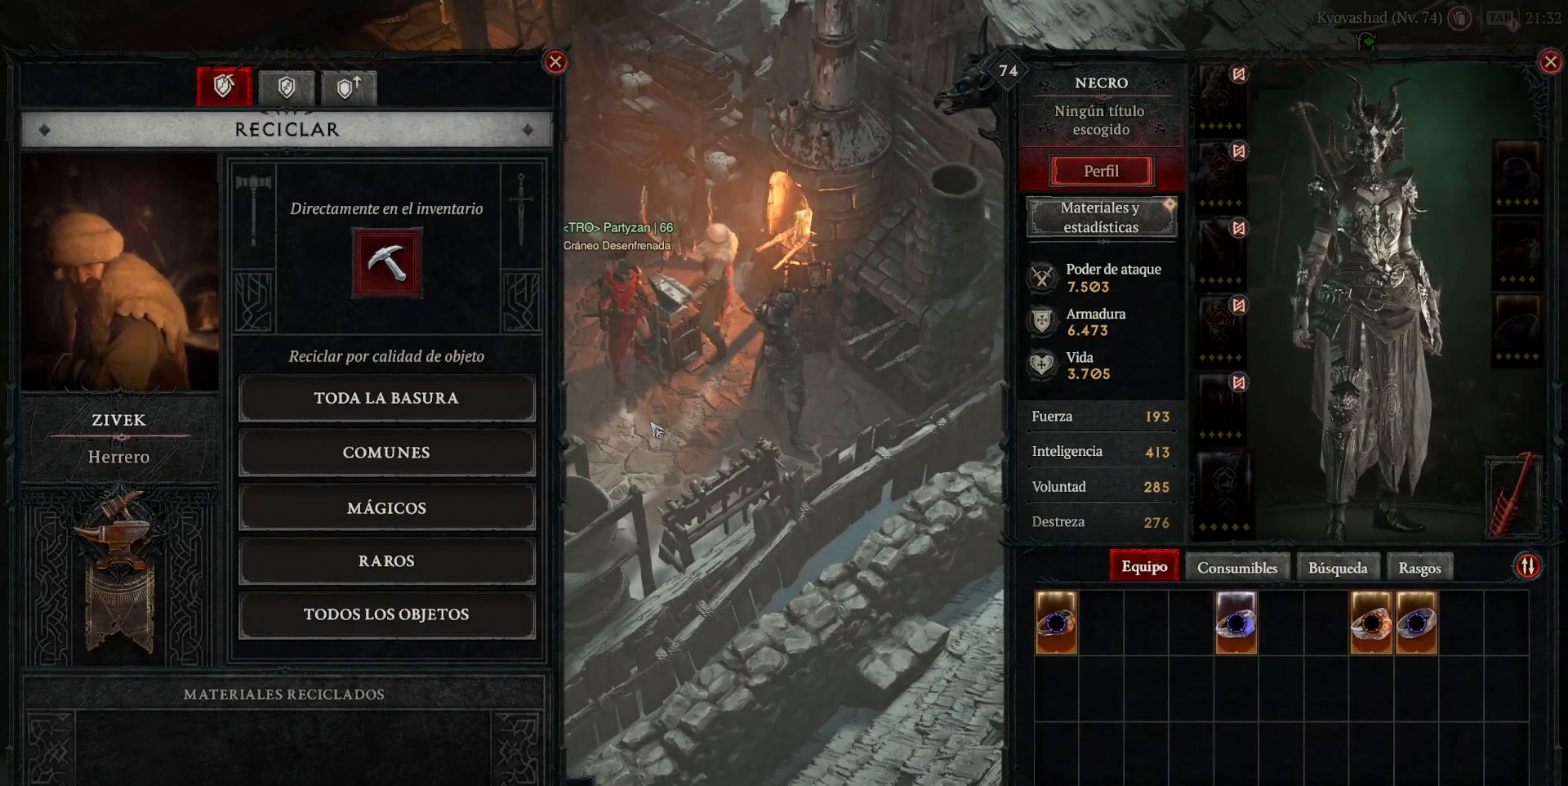
{"keys": [], "mouse": [], "events": []}
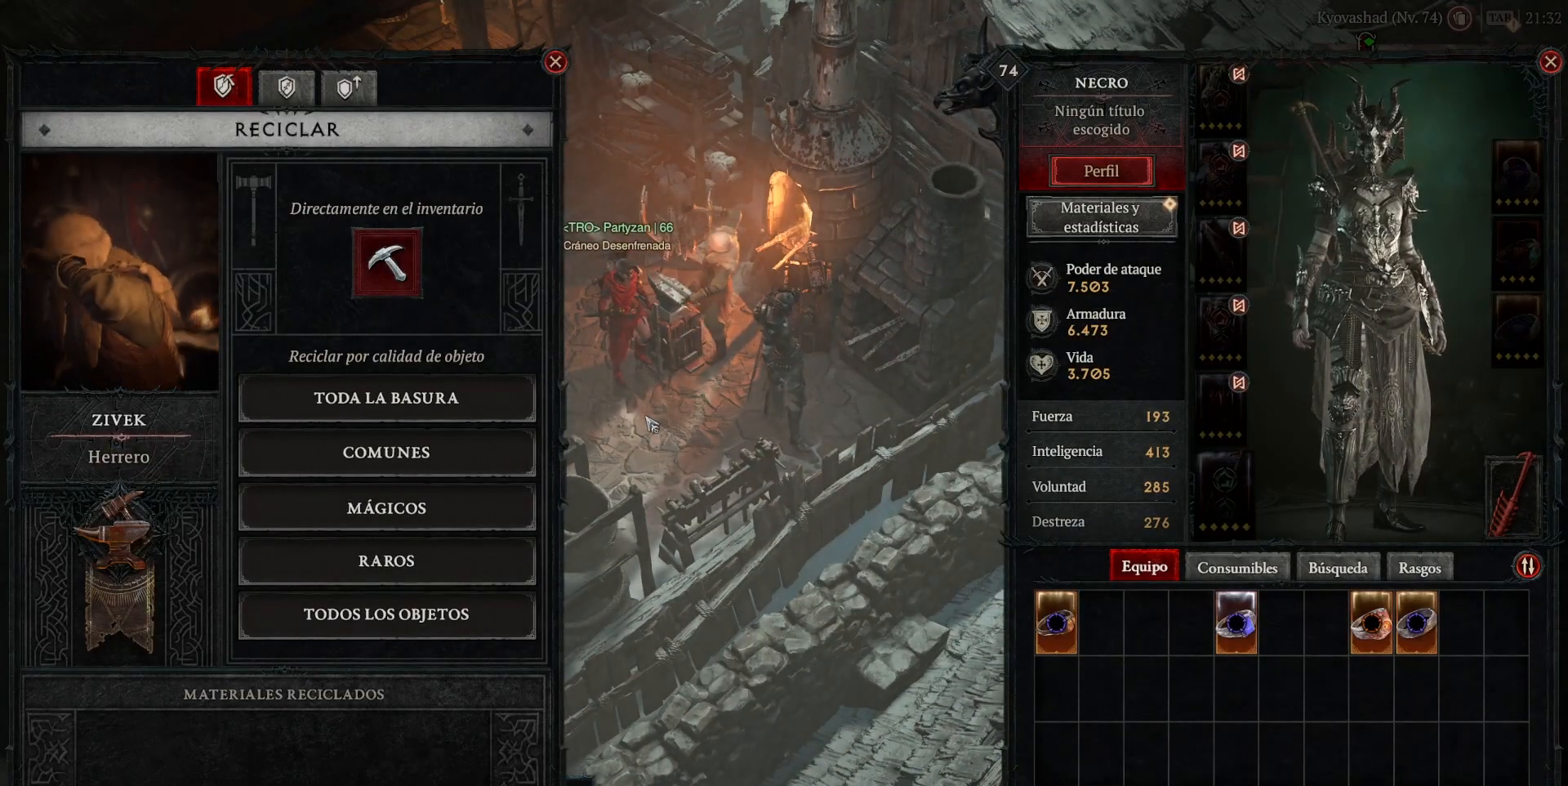
{"keys": [], "mouse": [], "events": []}
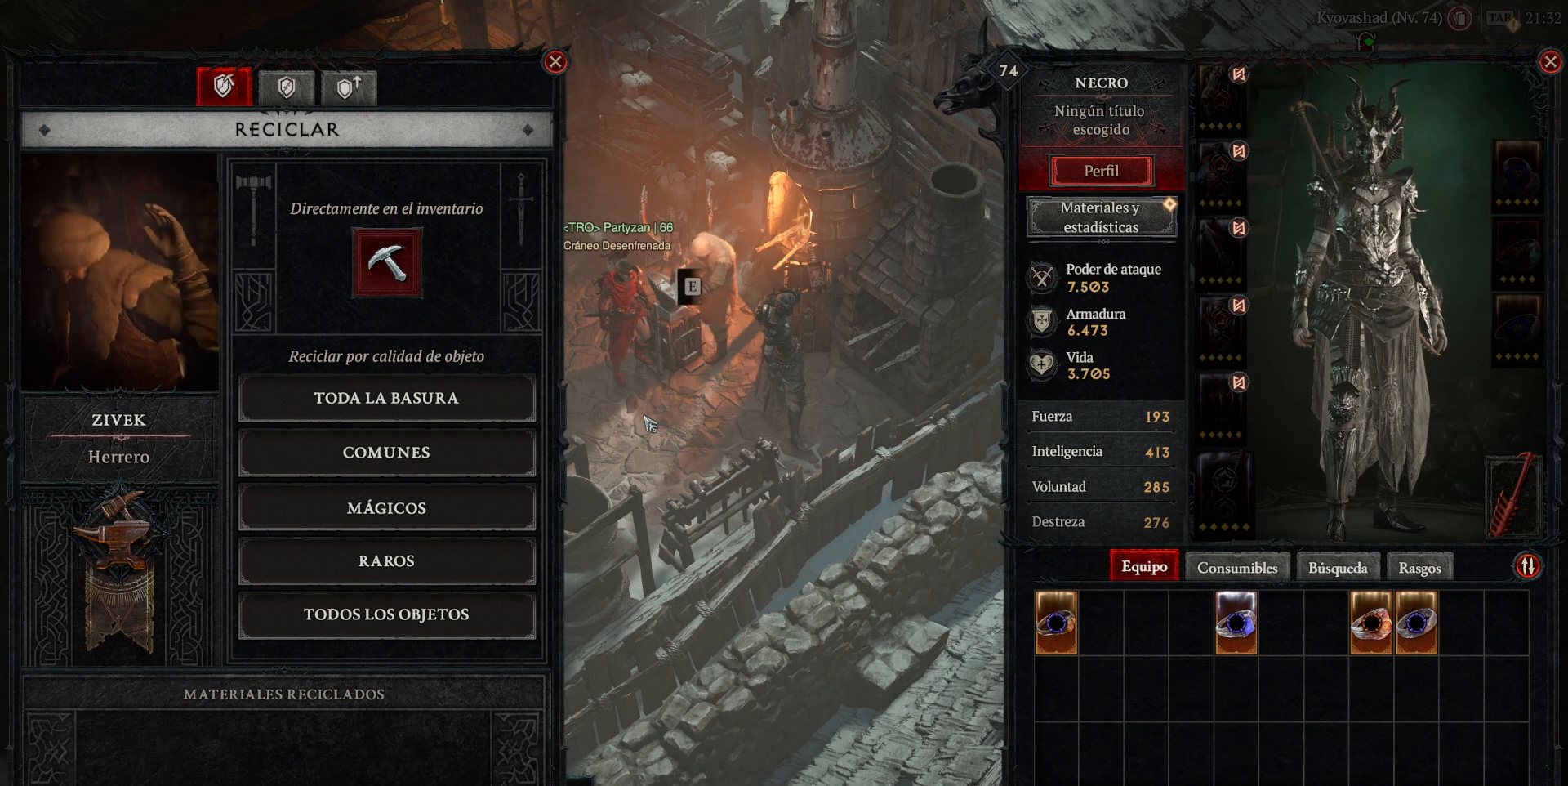
{"keys": [], "mouse": [], "events": []}
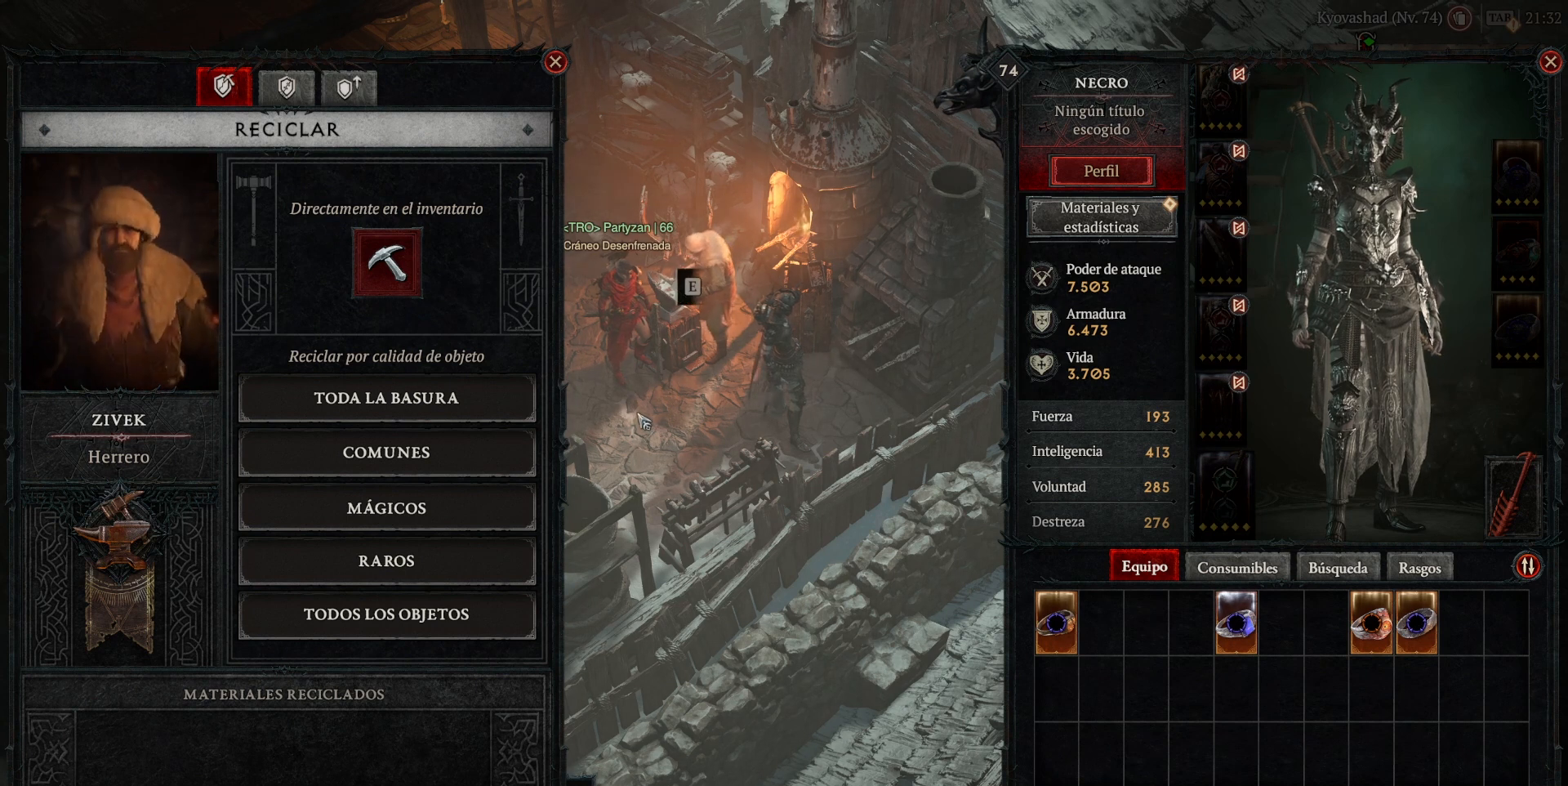
{"keys": [], "mouse": [], "events": []}
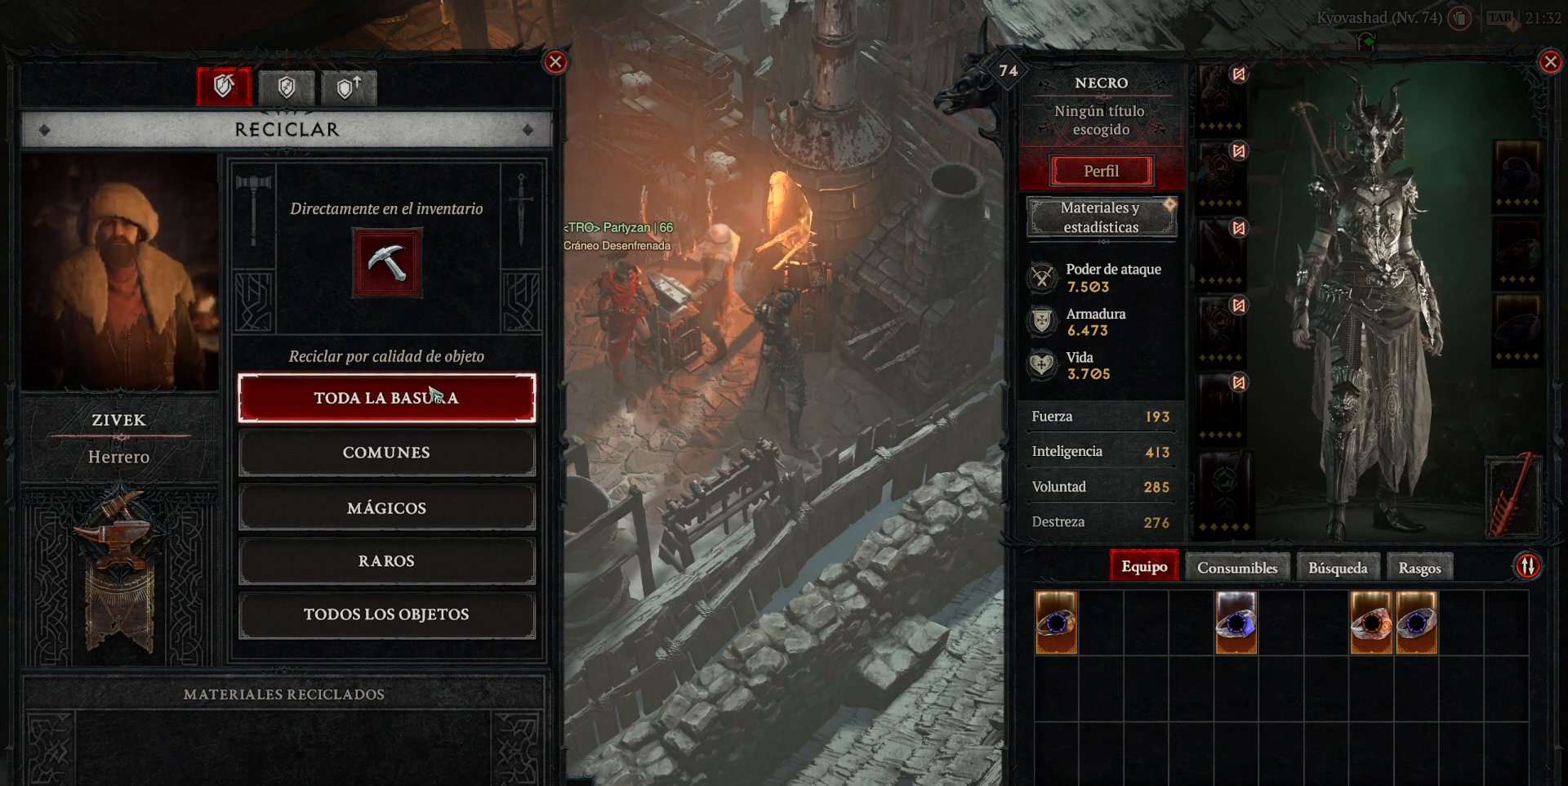
{"keys": [], "mouse": ["left", "mb4"], "events": [[480, "mouse_left", "down"], [480, "mouse_mb4", "down"]]}